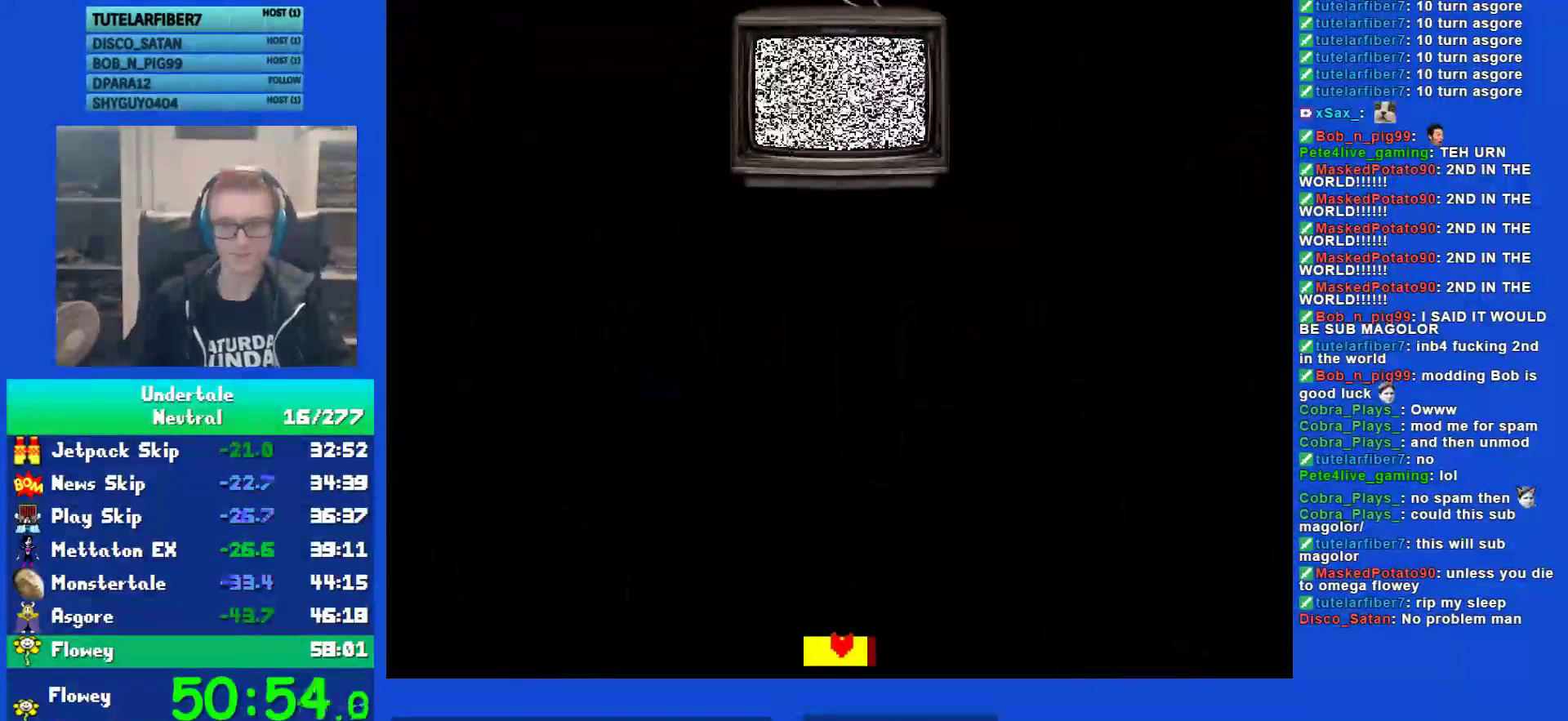
Gameplay with keyboard; each line is a JSON object with the keys held at the frame after it. "events" lists presses ("down") and releases ("up") of "c", "ctrl", "down", "left", "return", "right", "shift", "up", "x" and "z" between this image and that frame as [ms after this image, input, new state], when the widget could be followed in between. No other keys are recorded. Mouse input is not recorded.
{"keys": ["right"], "events": [[200, "right", "down"]]}
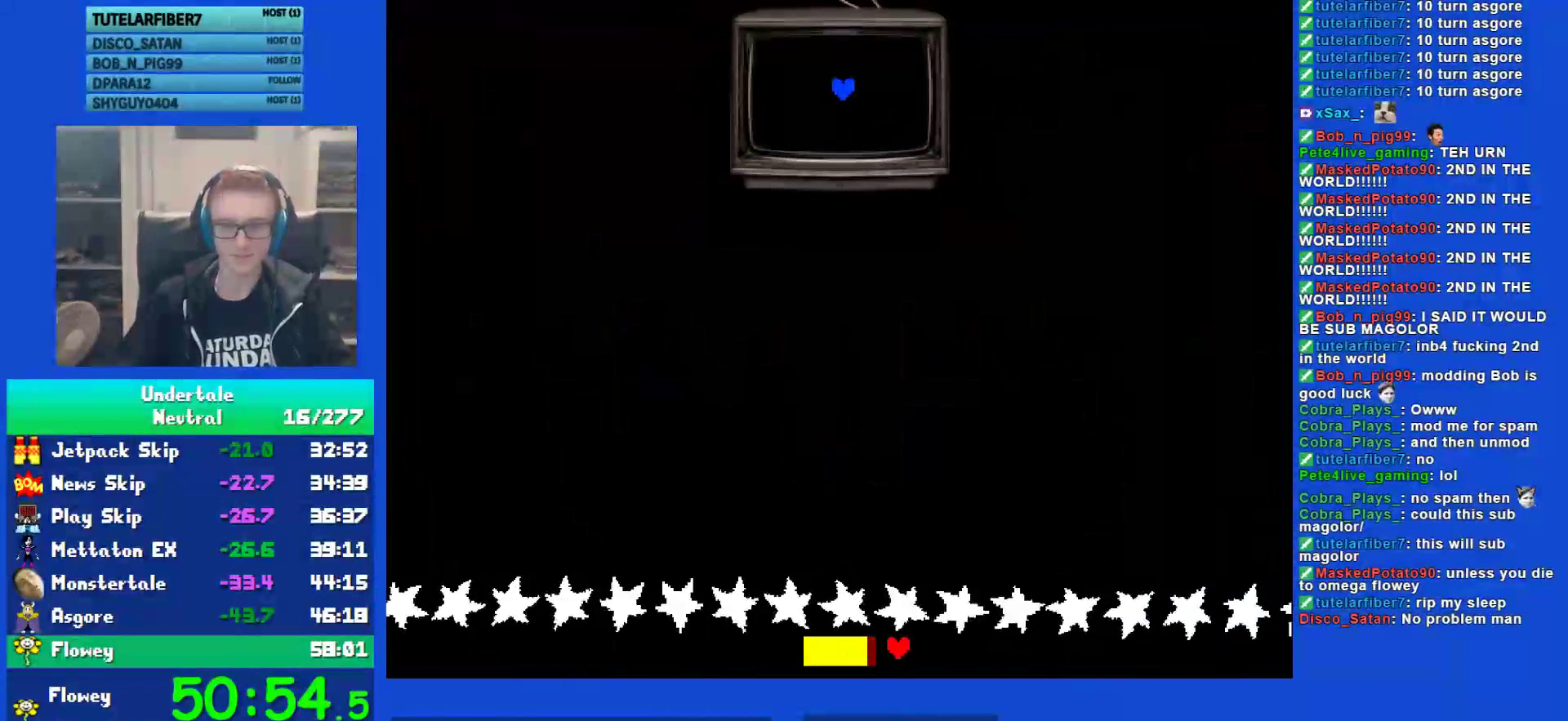
{"keys": ["right"], "events": []}
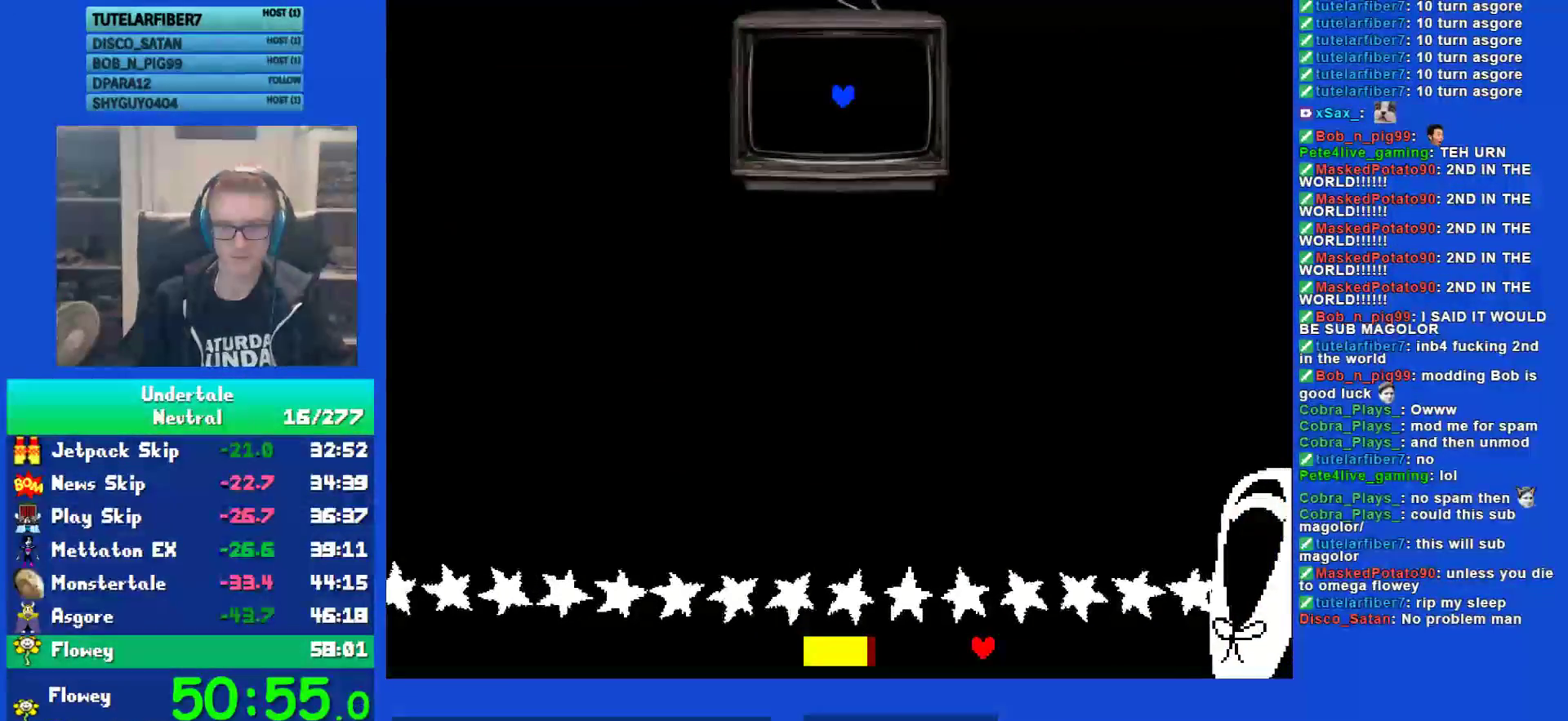
{"keys": ["right"], "events": []}
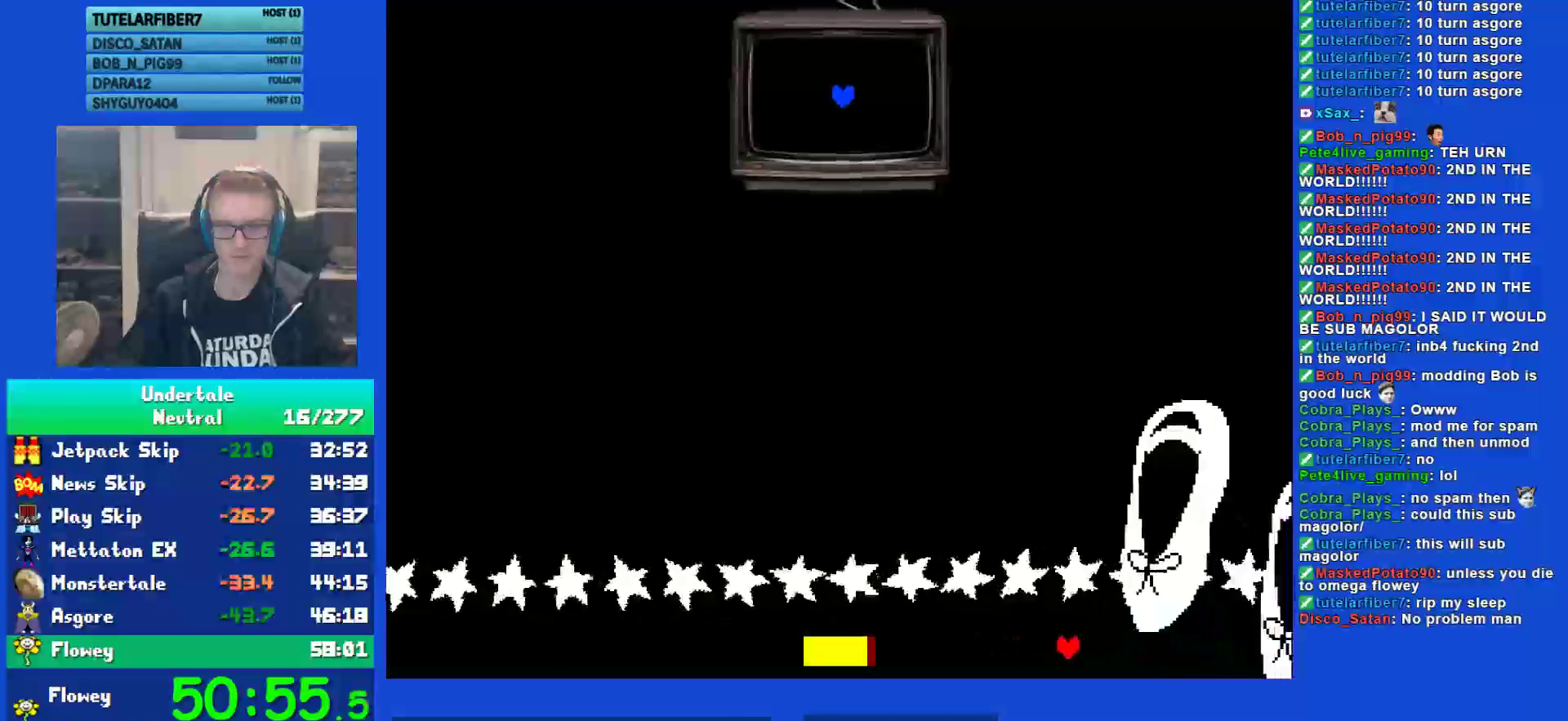
{"keys": ["right"], "events": []}
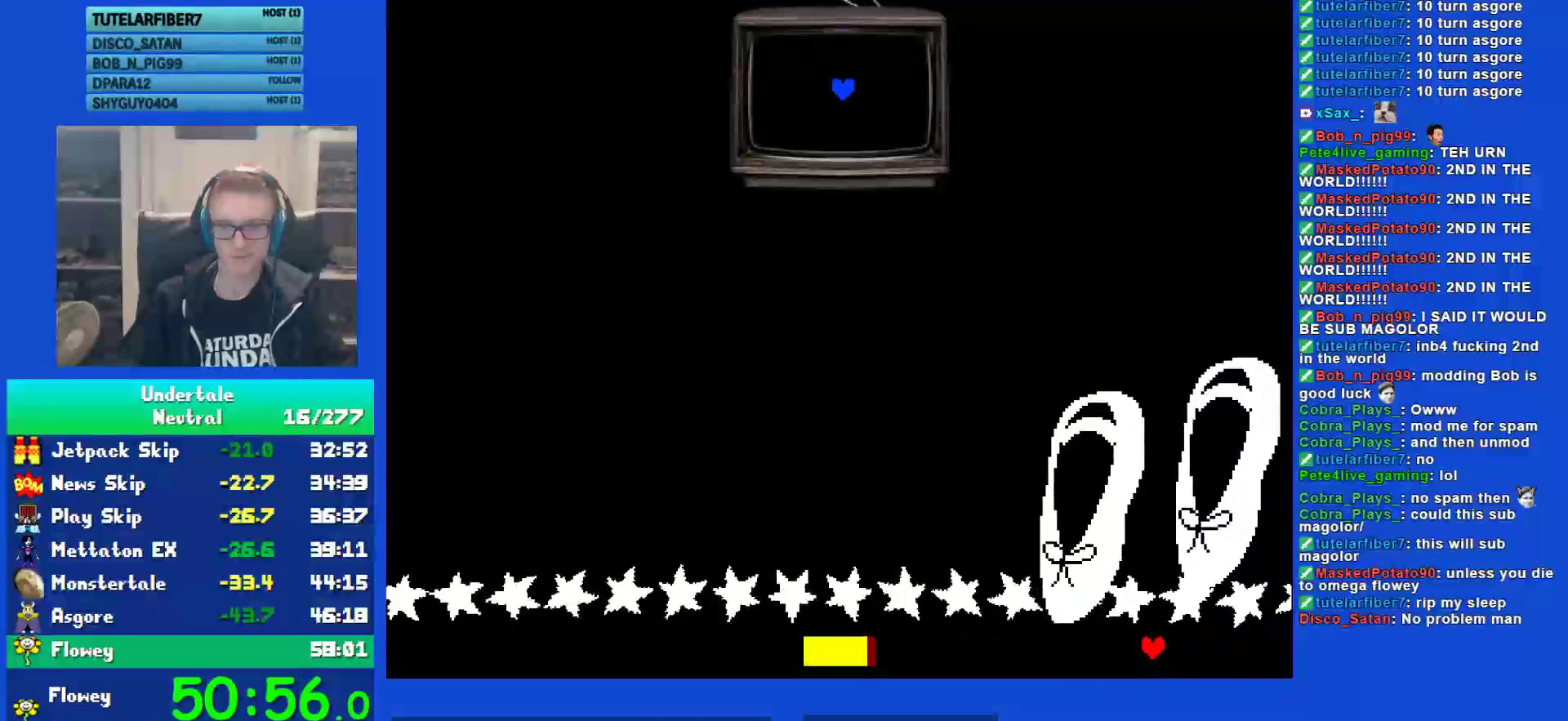
{"keys": ["right", "up"], "events": [[450, "up", "down"]]}
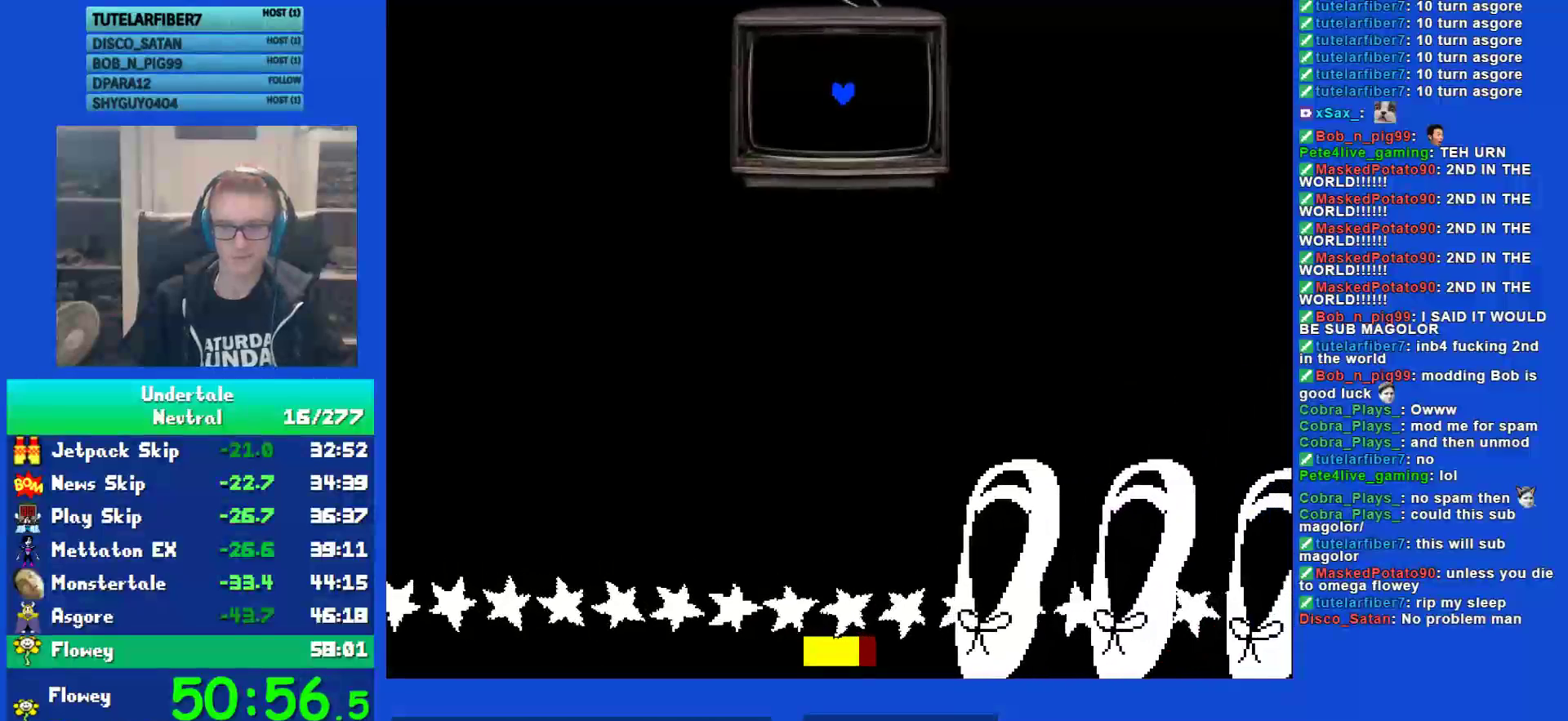
{"keys": ["right", "up"], "events": []}
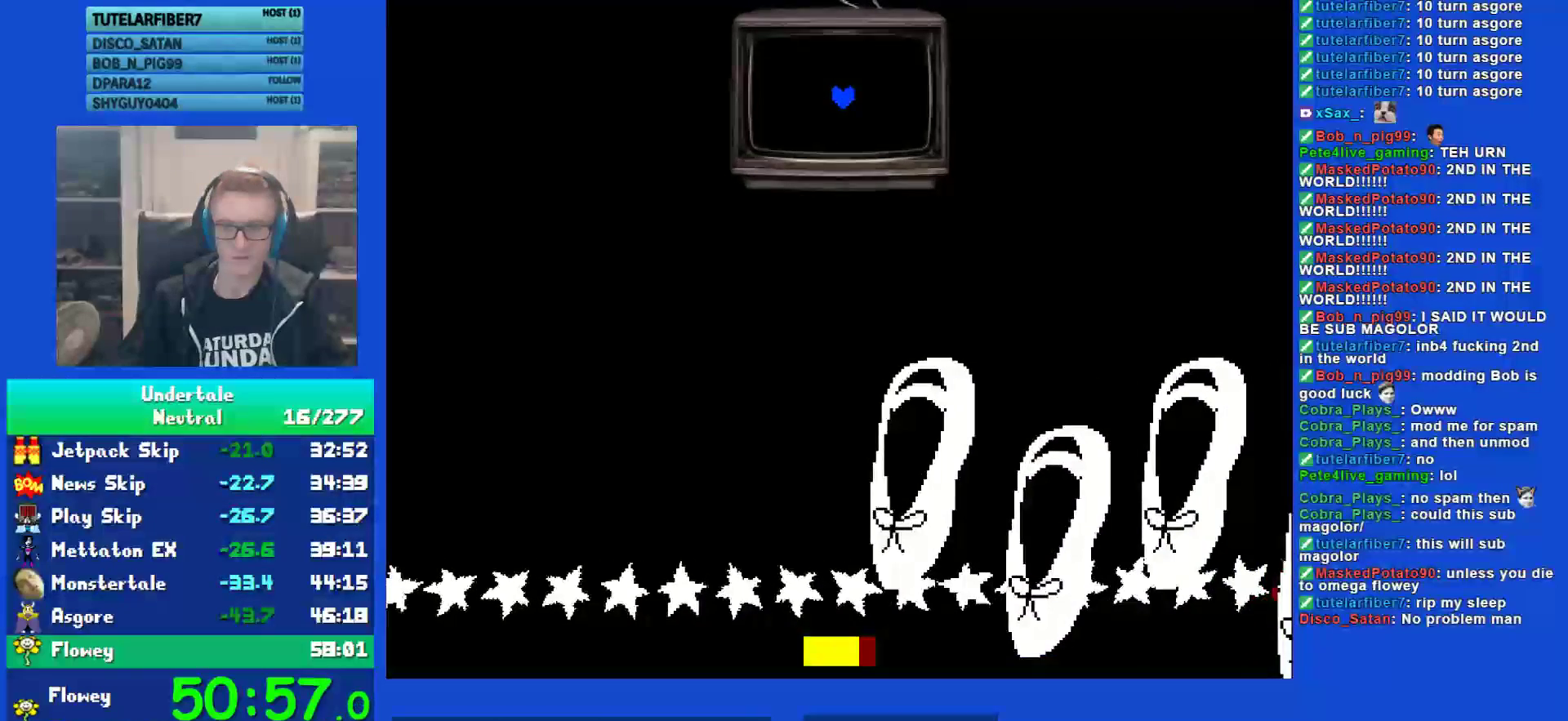
{"keys": ["right", "up"], "events": [[233, "right", "up"], [467, "right", "down"]]}
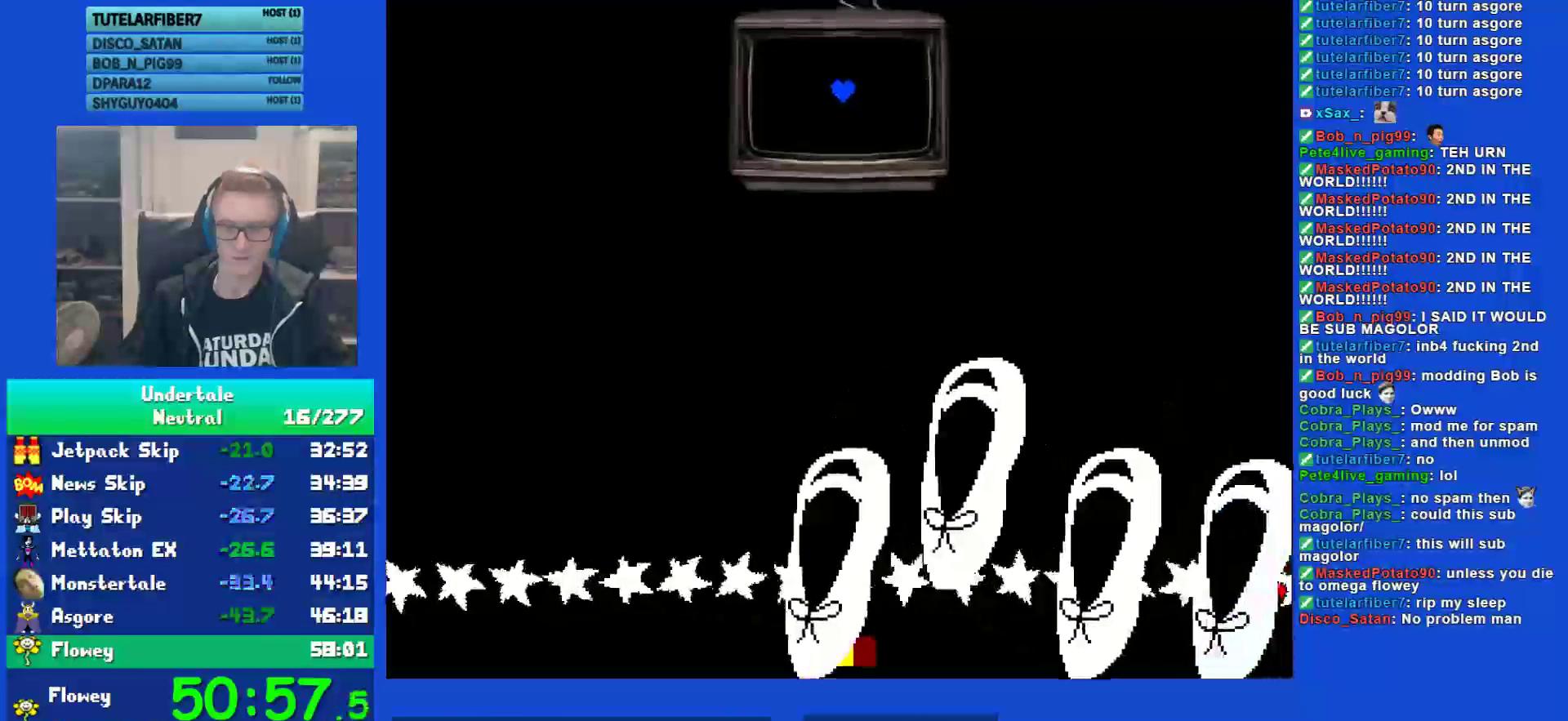
{"keys": ["right", "up"], "events": [[67, "right", "up"], [367, "right", "down"]]}
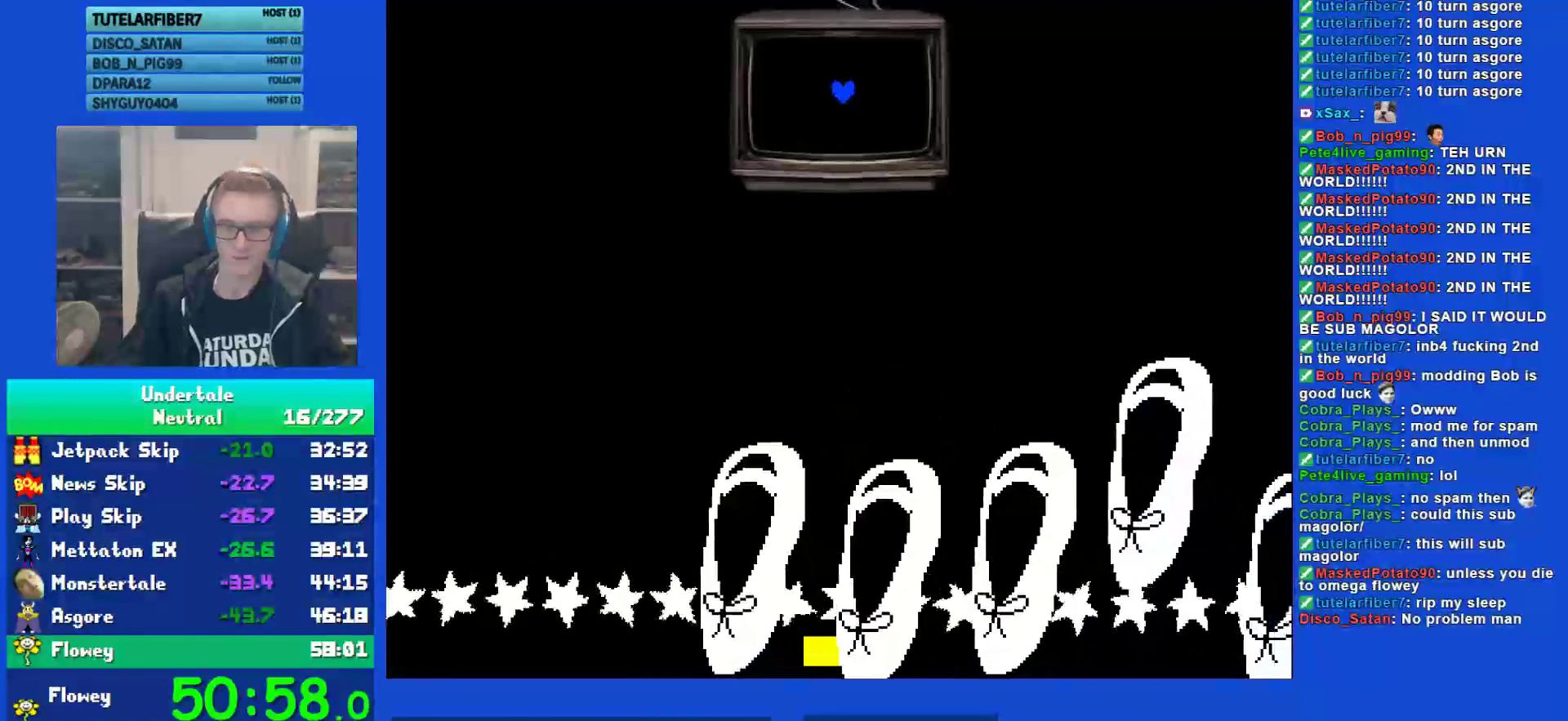
{"keys": ["right", "up"], "events": []}
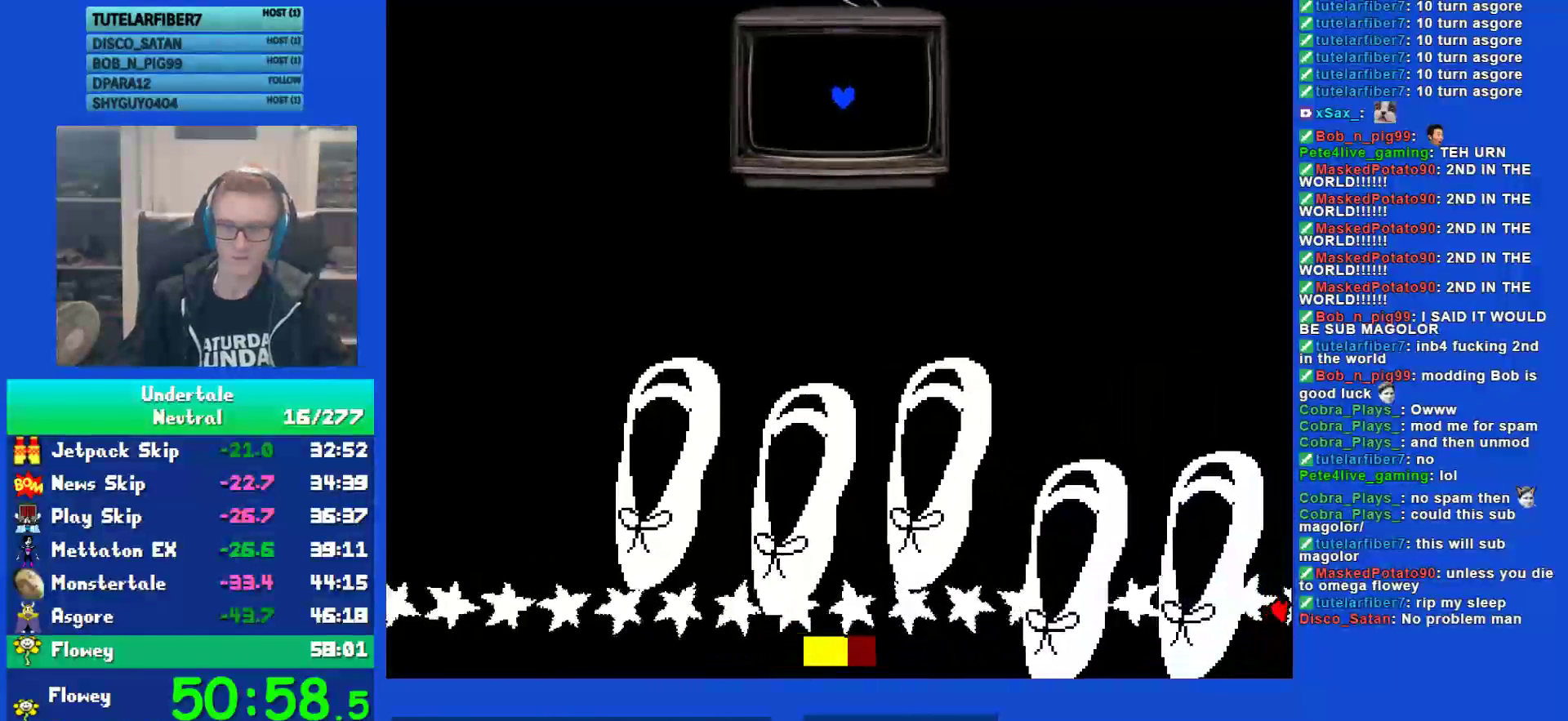
{"keys": ["right", "up"], "events": [[283, "z", "down"], [383, "z", "up"], [417, "shift", "down"], [450, "shift", "up"]]}
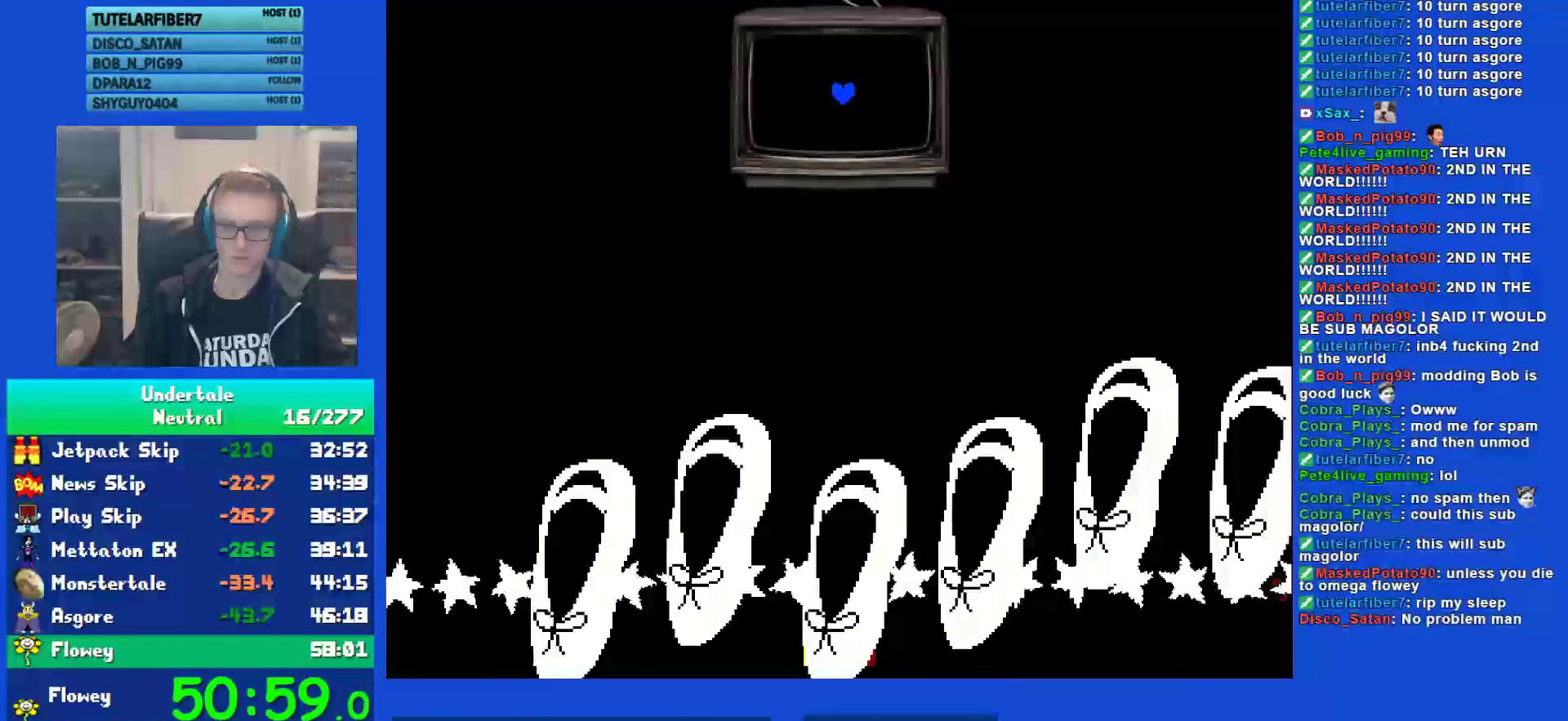
{"keys": ["return", "right", "up"], "events": [[317, "return", "down"], [383, "return", "up"], [383, "z", "down"], [450, "z", "up"], [483, "return", "down"]]}
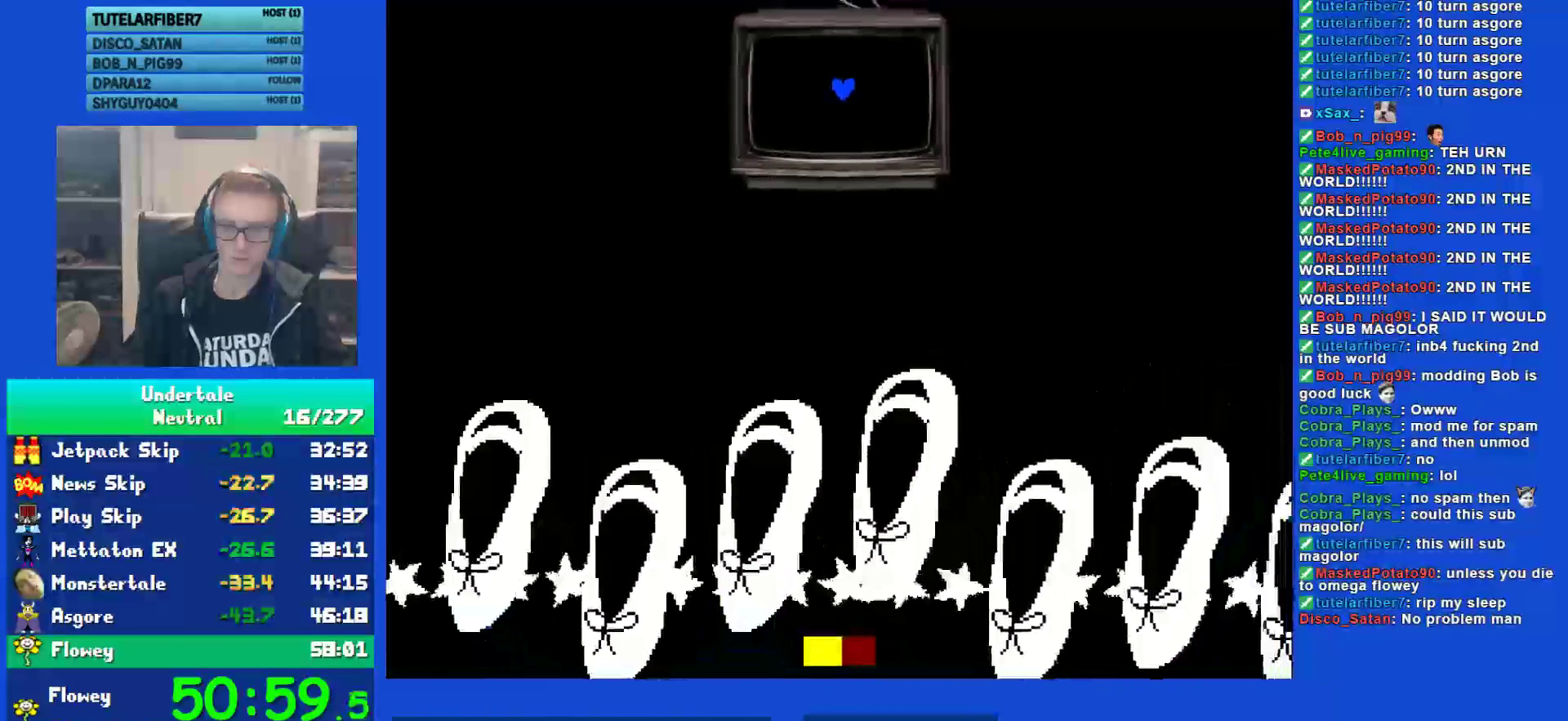
{"keys": ["right", "up", "z"], "events": [[17, "return", "up"], [50, "z", "down"], [133, "return", "down"], [133, "z", "up"], [200, "return", "up"], [200, "z", "down"], [267, "return", "down"], [267, "z", "up"], [333, "return", "up"], [367, "z", "down"], [433, "return", "down"], [433, "z", "up"], [500, "return", "up"], [500, "z", "down"]]}
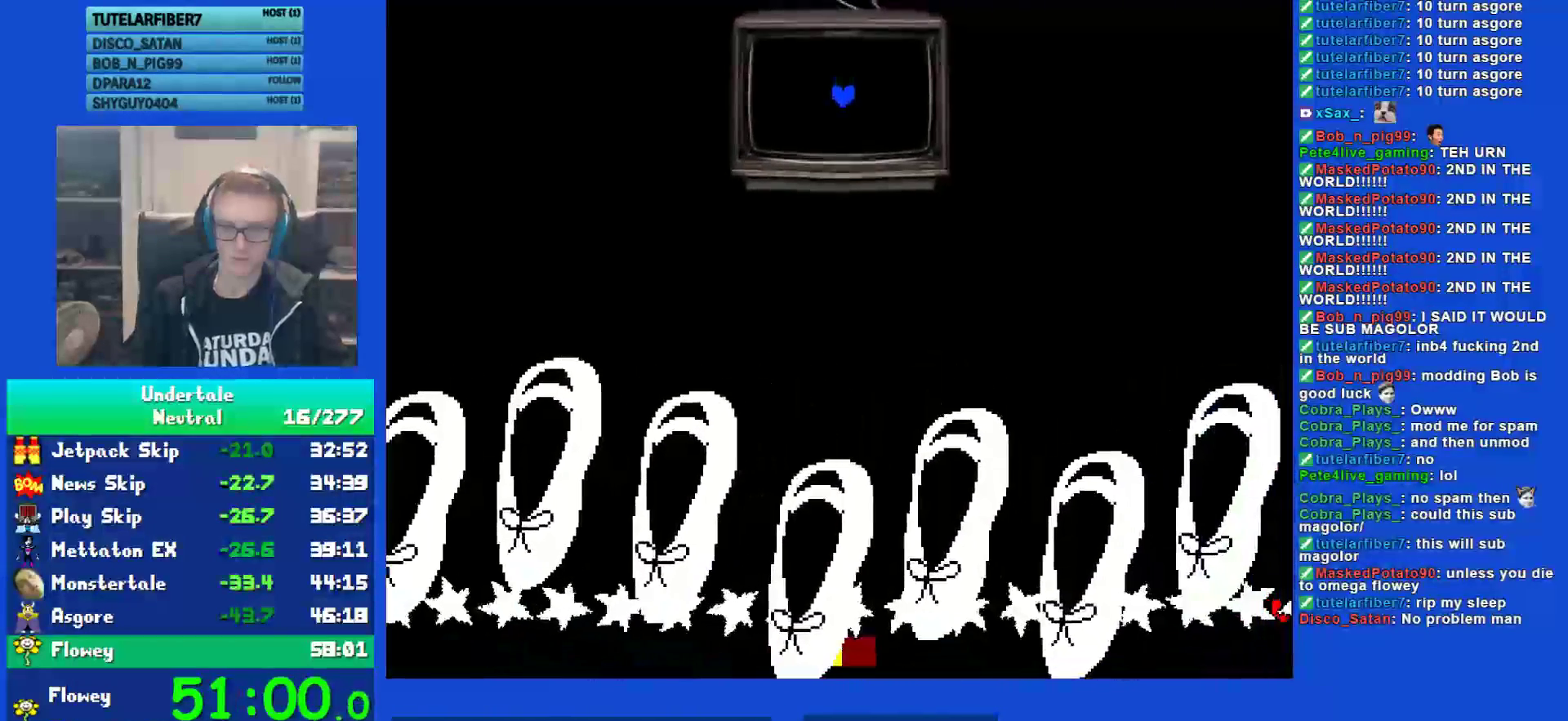
{"keys": ["right", "up"], "events": [[67, "return", "down"], [67, "z", "up"], [133, "return", "up"], [133, "z", "down"], [200, "z", "up"], [233, "return", "down"], [300, "return", "up"], [300, "z", "down"], [367, "z", "up"], [400, "return", "down"], [433, "return", "up"], [433, "z", "down"], [500, "z", "up"]]}
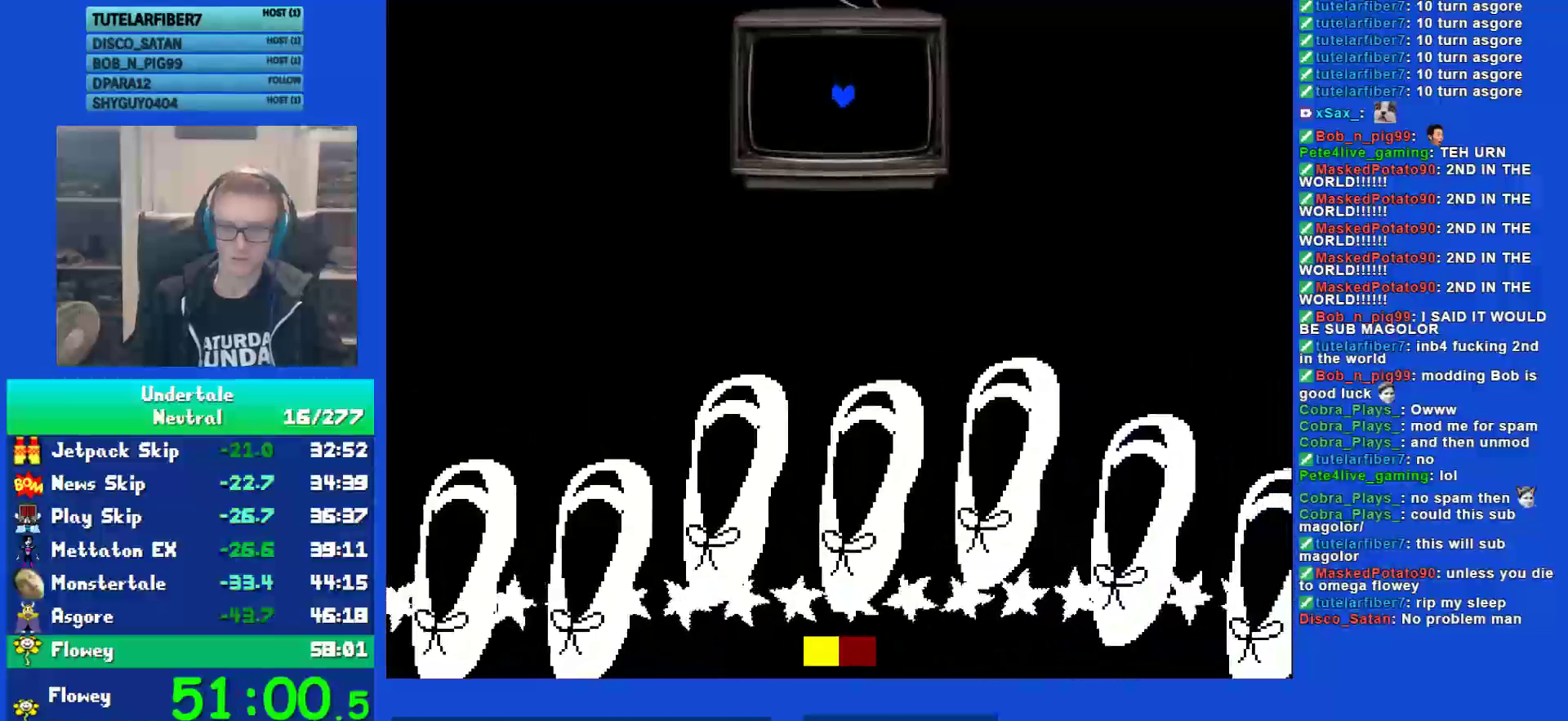
{"keys": ["right", "up", "z"], "events": [[33, "return", "down"], [117, "return", "up"], [117, "z", "down"], [183, "z", "up"], [217, "return", "down"], [250, "z", "down"], [283, "return", "up"], [317, "z", "up"], [383, "return", "down"], [417, "z", "down"], [450, "return", "up"]]}
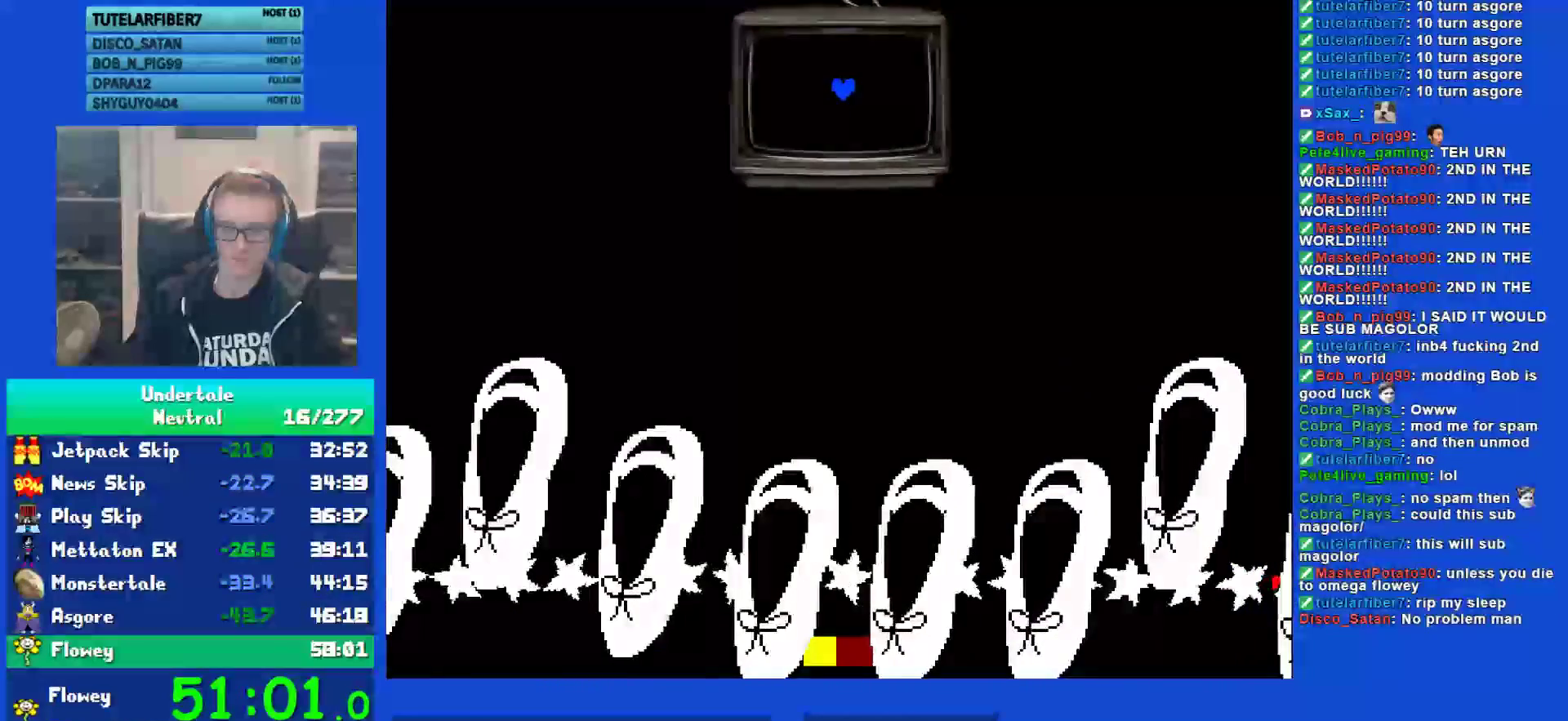
{"keys": ["return", "right", "up"], "events": [[17, "return", "down"], [17, "z", "up"], [83, "return", "up"], [117, "z", "down"], [183, "return", "down"], [183, "z", "up"], [250, "return", "up"], [250, "z", "down"], [317, "return", "down"], [317, "z", "up"], [383, "return", "up"], [417, "z", "down"], [483, "return", "down"], [483, "z", "up"]]}
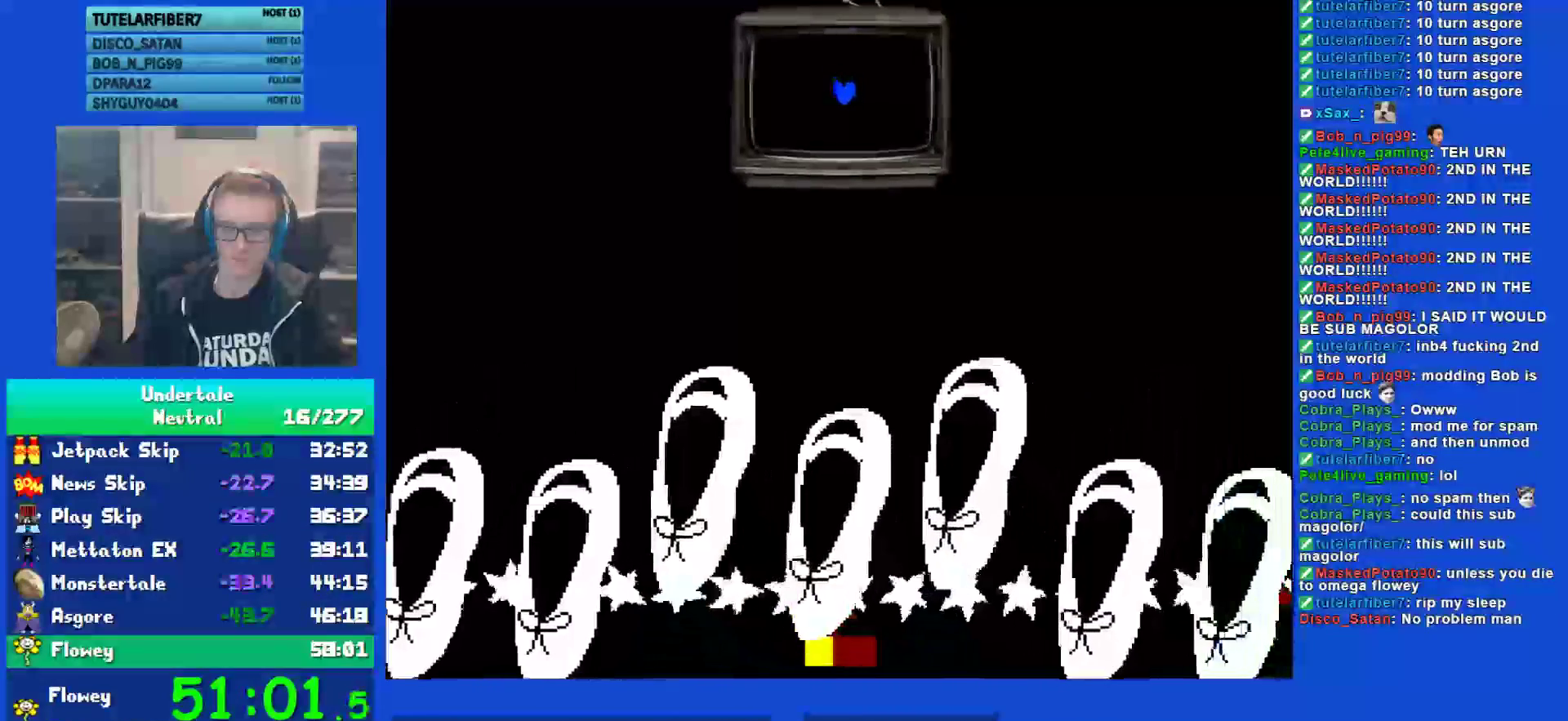
{"keys": ["return", "right", "up"], "events": [[50, "return", "up"], [50, "z", "down"], [117, "z", "up"], [167, "return", "down"], [233, "return", "up"], [233, "z", "down"], [300, "return", "down"], [300, "z", "up"], [367, "return", "up"], [367, "z", "down"], [433, "z", "up"], [467, "return", "down"]]}
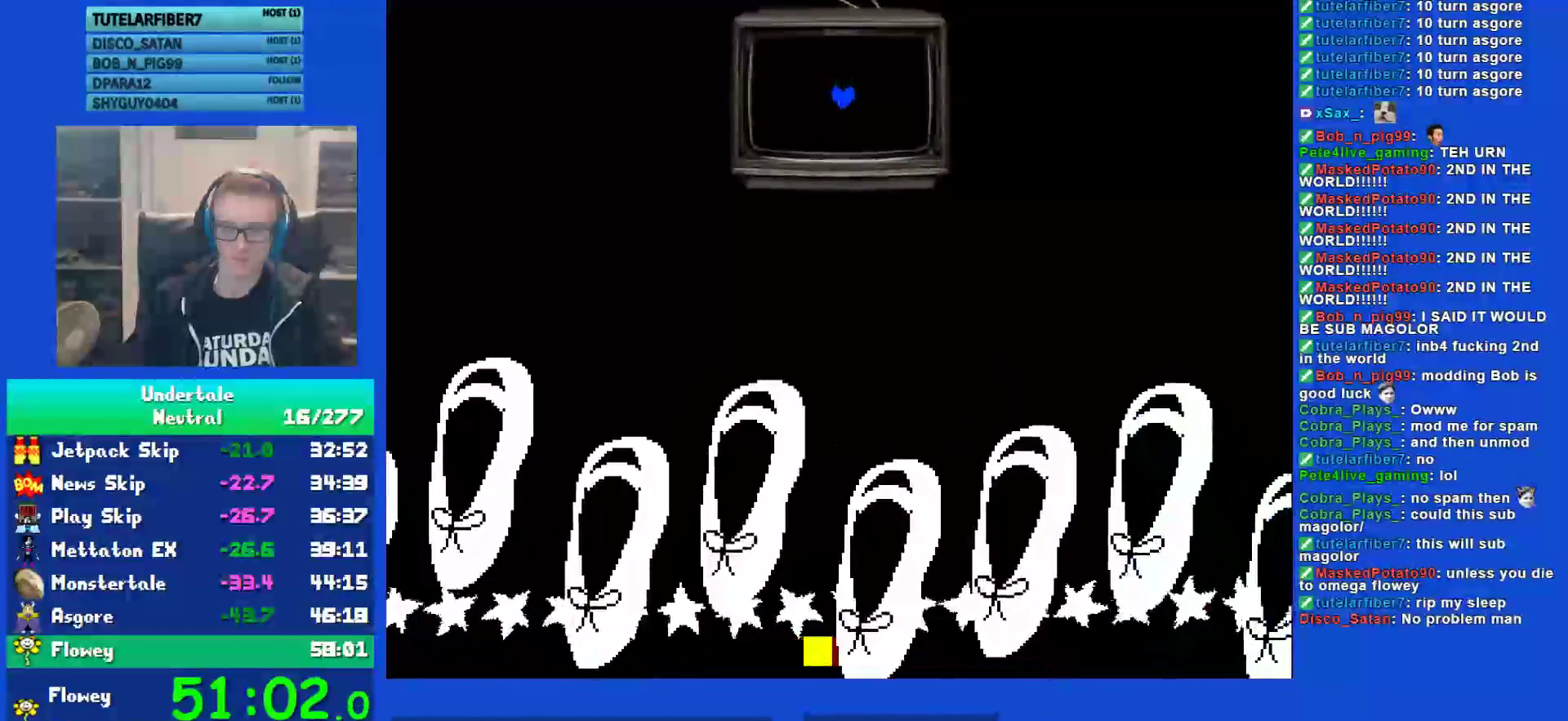
{"keys": ["return", "right", "up"], "events": [[33, "return", "up"], [33, "z", "down"], [133, "return", "down"], [133, "z", "up"], [200, "return", "up"], [200, "z", "down"], [267, "z", "up"], [300, "return", "down"], [367, "return", "up"], [367, "z", "down"], [467, "return", "down"], [467, "z", "up"]]}
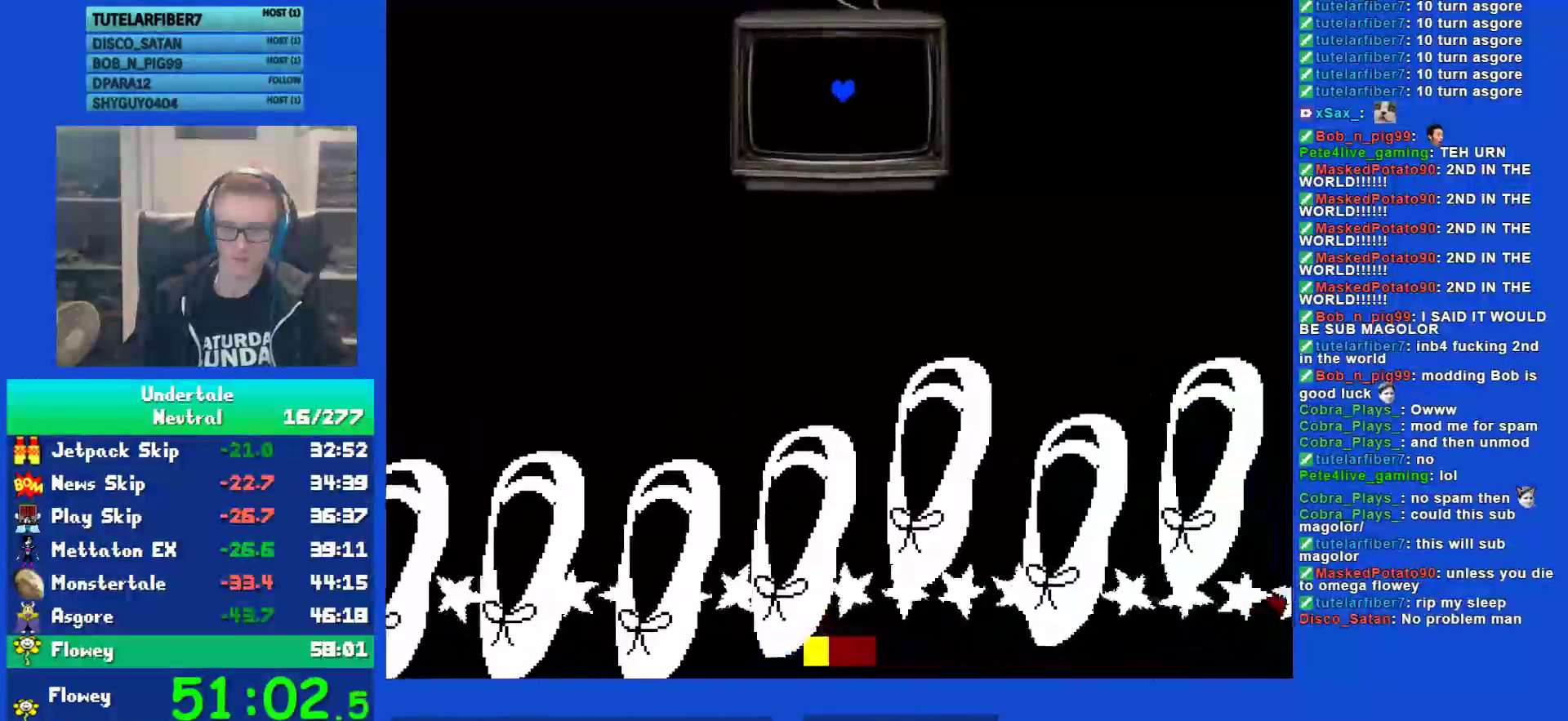
{"keys": ["right", "up"], "events": [[67, "return", "up"], [67, "z", "down"], [133, "z", "up"], [167, "return", "down"], [233, "return", "up"], [233, "z", "down"], [300, "z", "up"], [350, "return", "down"], [383, "z", "down"], [417, "return", "up"], [450, "z", "up"]]}
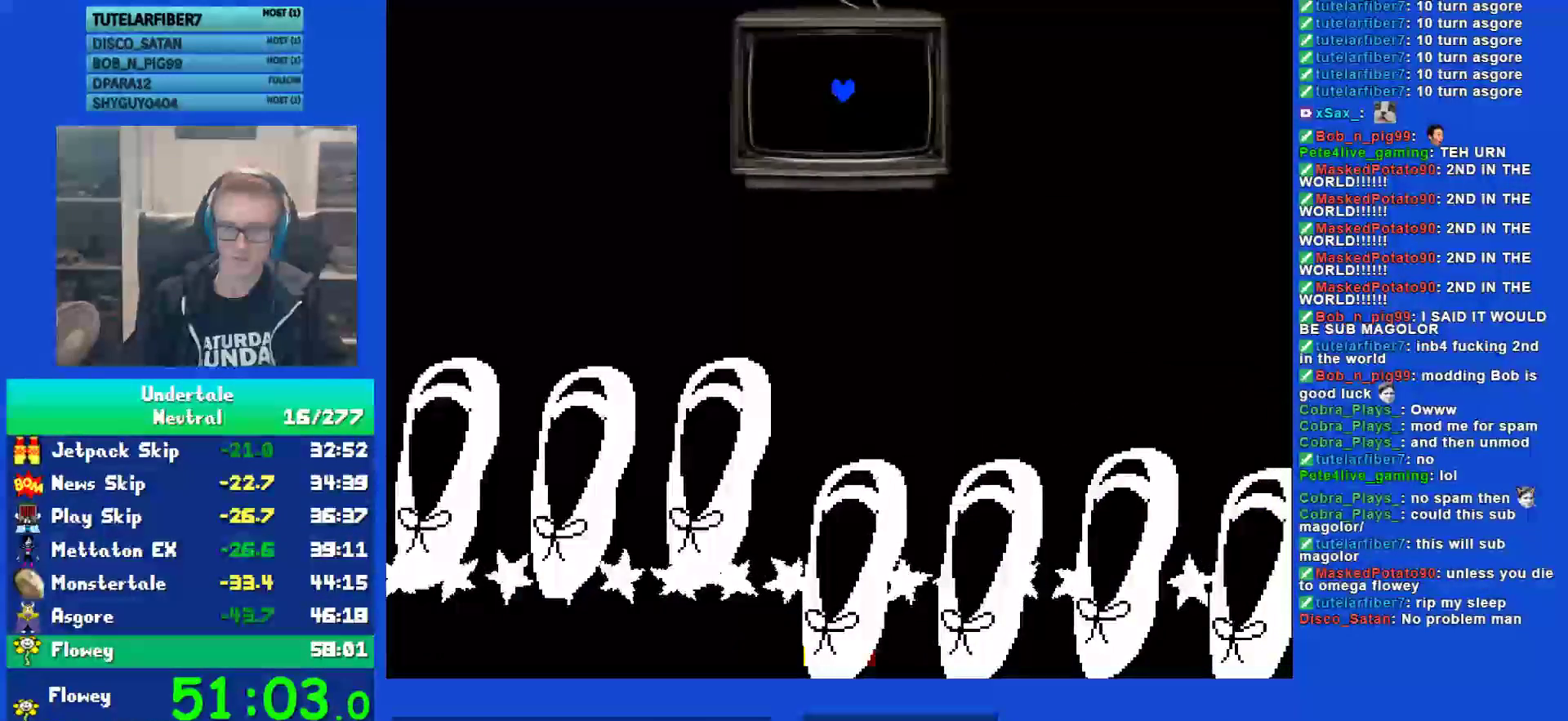
{"keys": ["right", "up"], "events": [[17, "return", "down"], [50, "z", "down"], [83, "return", "up"], [150, "z", "up"], [183, "return", "down"], [250, "return", "up"], [250, "z", "down"], [317, "z", "up"], [350, "return", "down"], [417, "return", "up"], [417, "z", "down"], [483, "z", "up"]]}
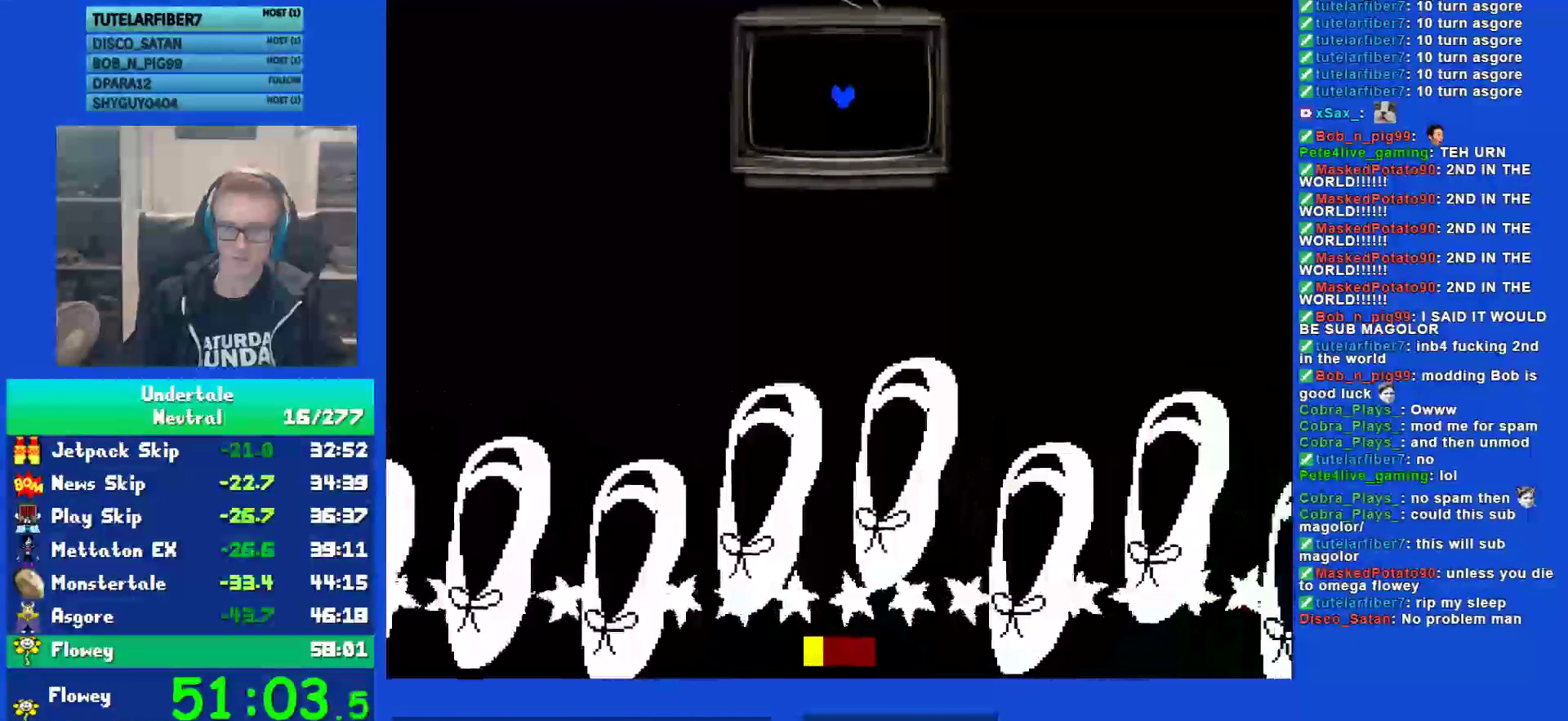
{"keys": ["right", "up", "z"], "events": [[17, "return", "down"], [83, "return", "up"], [83, "z", "down"], [167, "z", "up"], [200, "return", "down"], [267, "return", "up"], [267, "z", "down"], [333, "z", "up"], [367, "return", "down"], [467, "return", "up"], [467, "z", "down"]]}
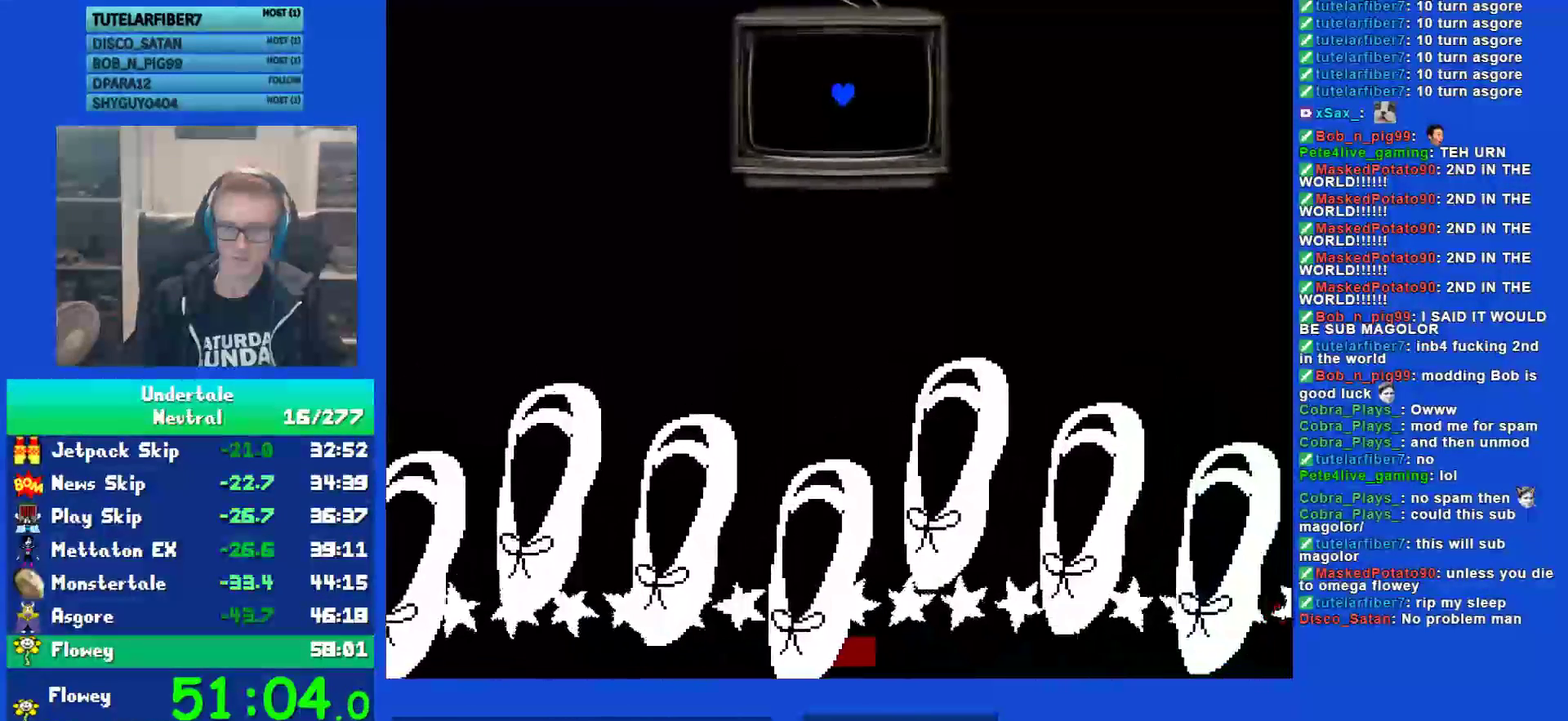
{"keys": ["right", "up", "z"], "events": [[33, "z", "up"], [67, "return", "down"], [133, "return", "up"], [133, "z", "down"], [200, "z", "up"], [233, "return", "down"], [300, "return", "up"], [300, "z", "down"], [367, "z", "up"], [400, "return", "down"], [467, "return", "up"], [467, "z", "down"]]}
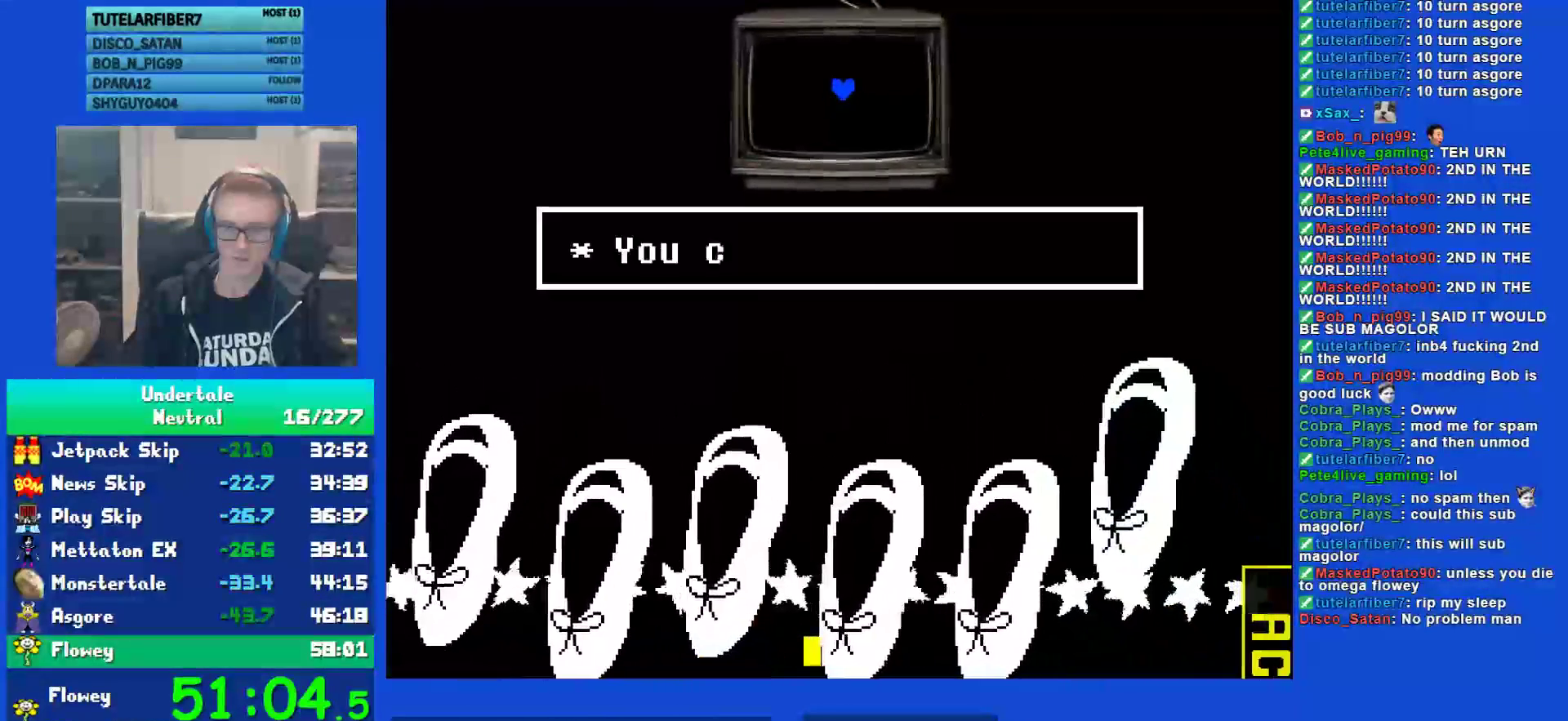
{"keys": [], "events": [[83, "return", "down"], [83, "z", "up"], [150, "z", "down"], [183, "return", "up"], [250, "z", "up"], [317, "right", "up"], [317, "up", "up"]]}
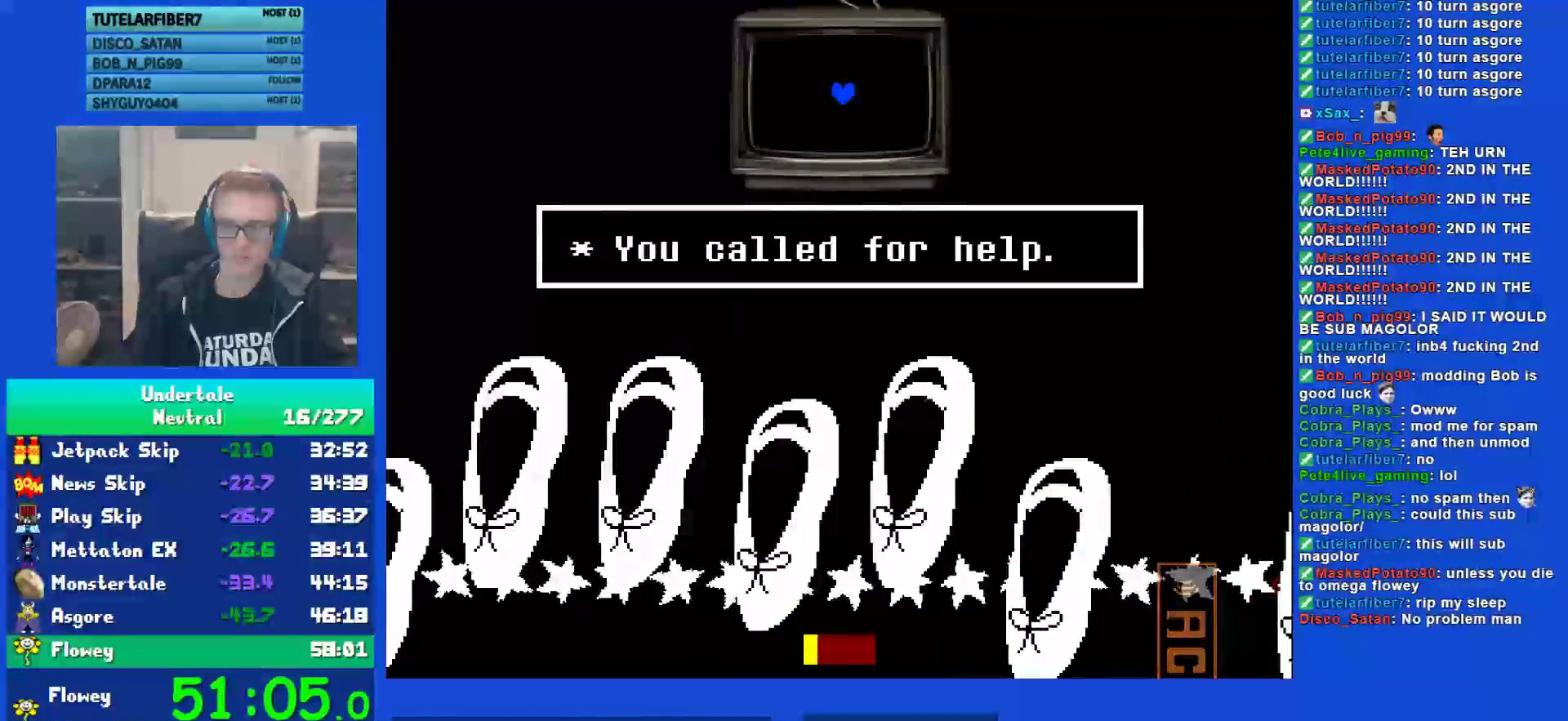
{"keys": [], "events": []}
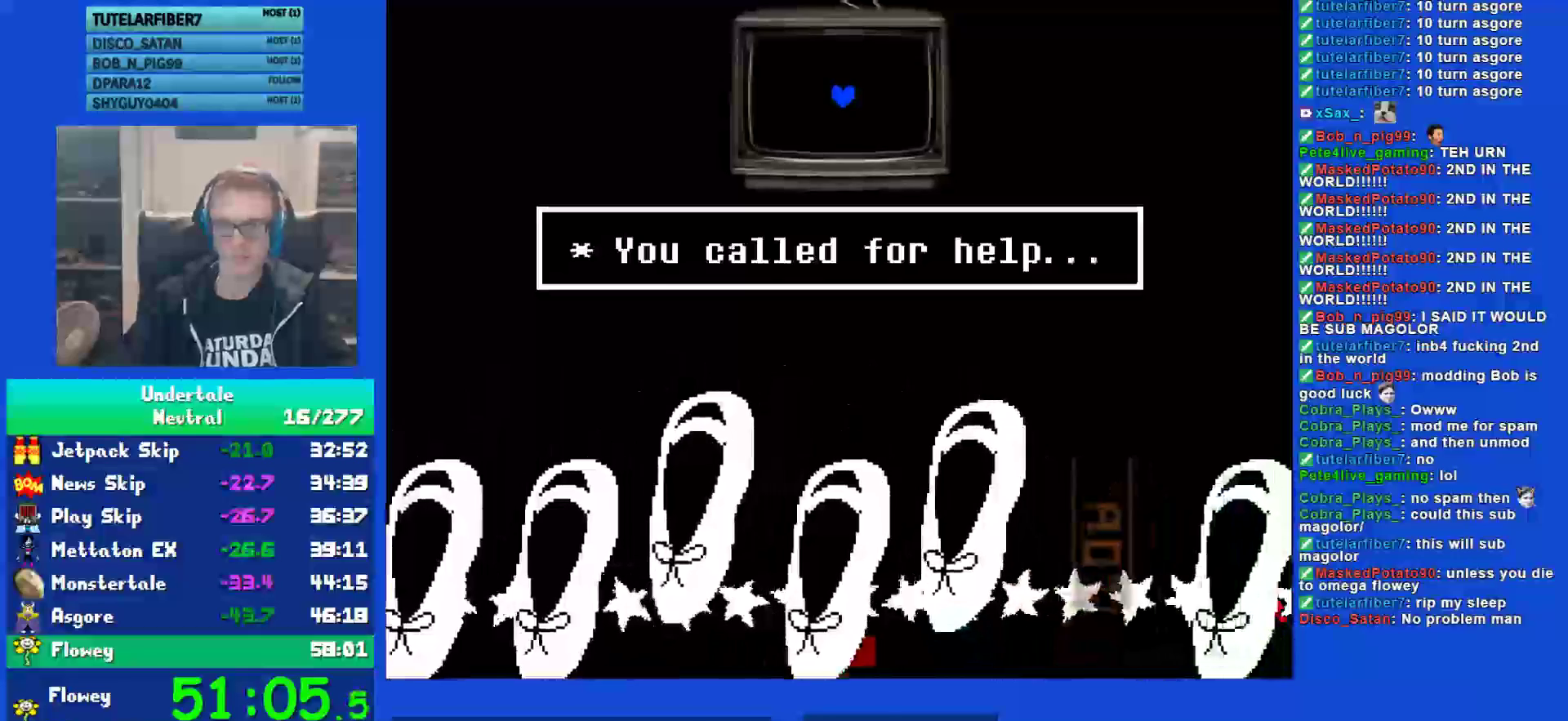
{"keys": [], "events": []}
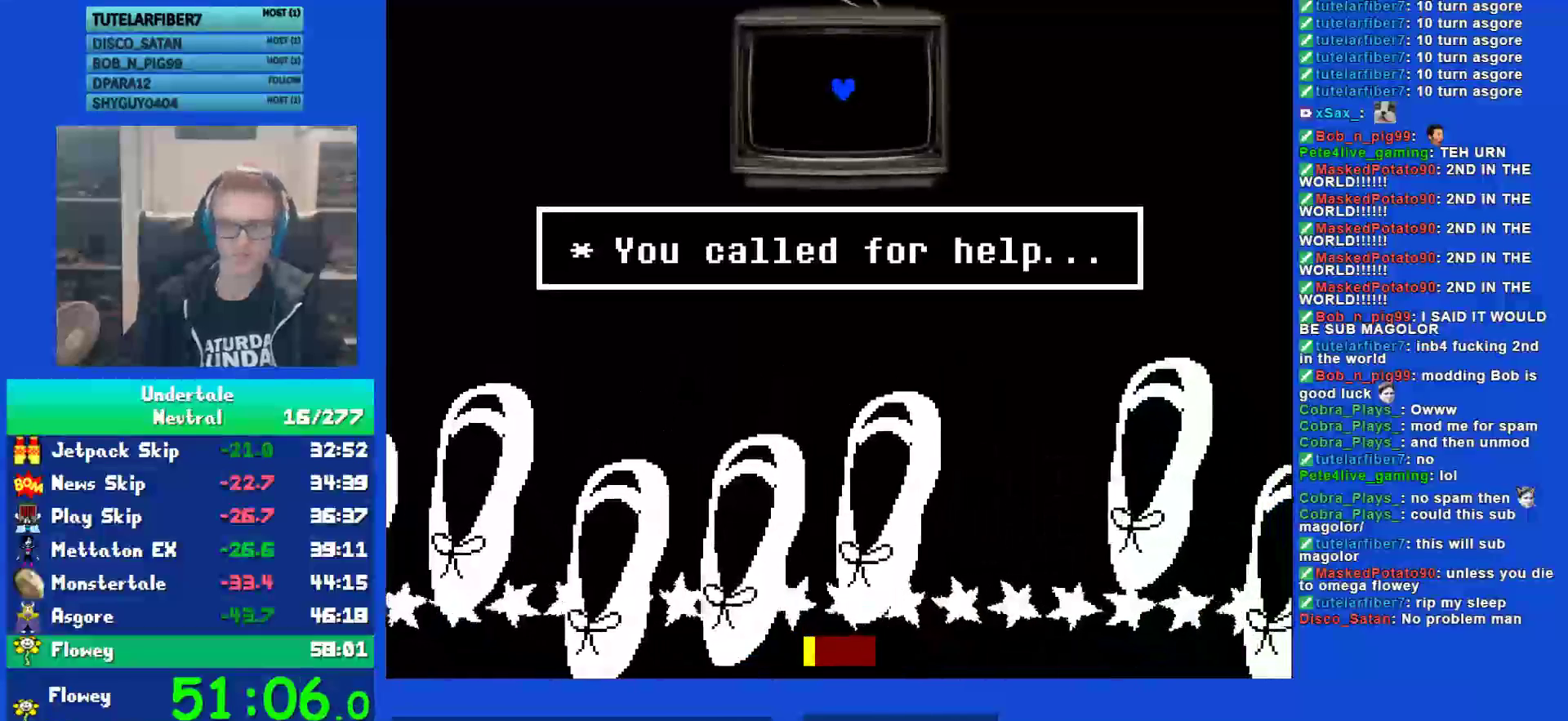
{"keys": [], "events": []}
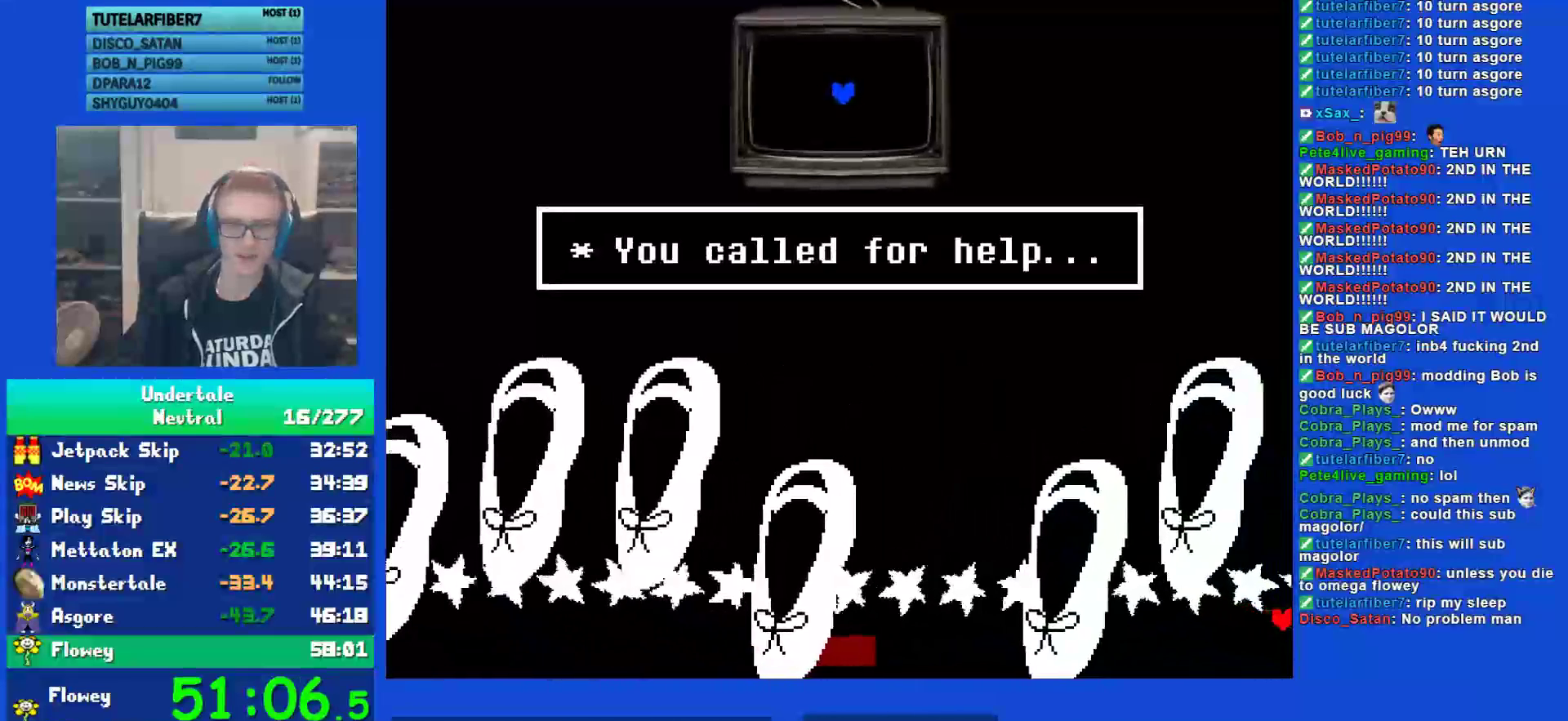
{"keys": [], "events": []}
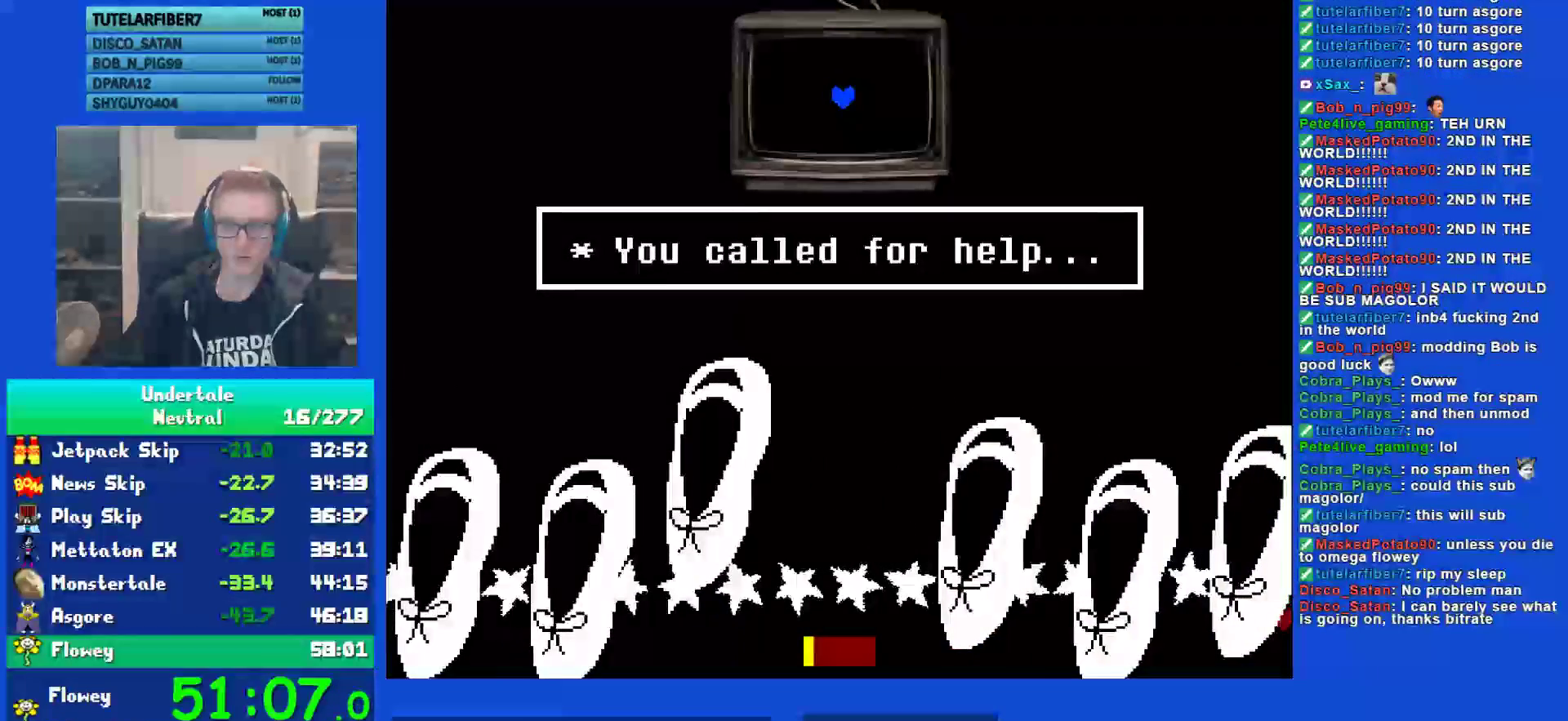
{"keys": [], "events": []}
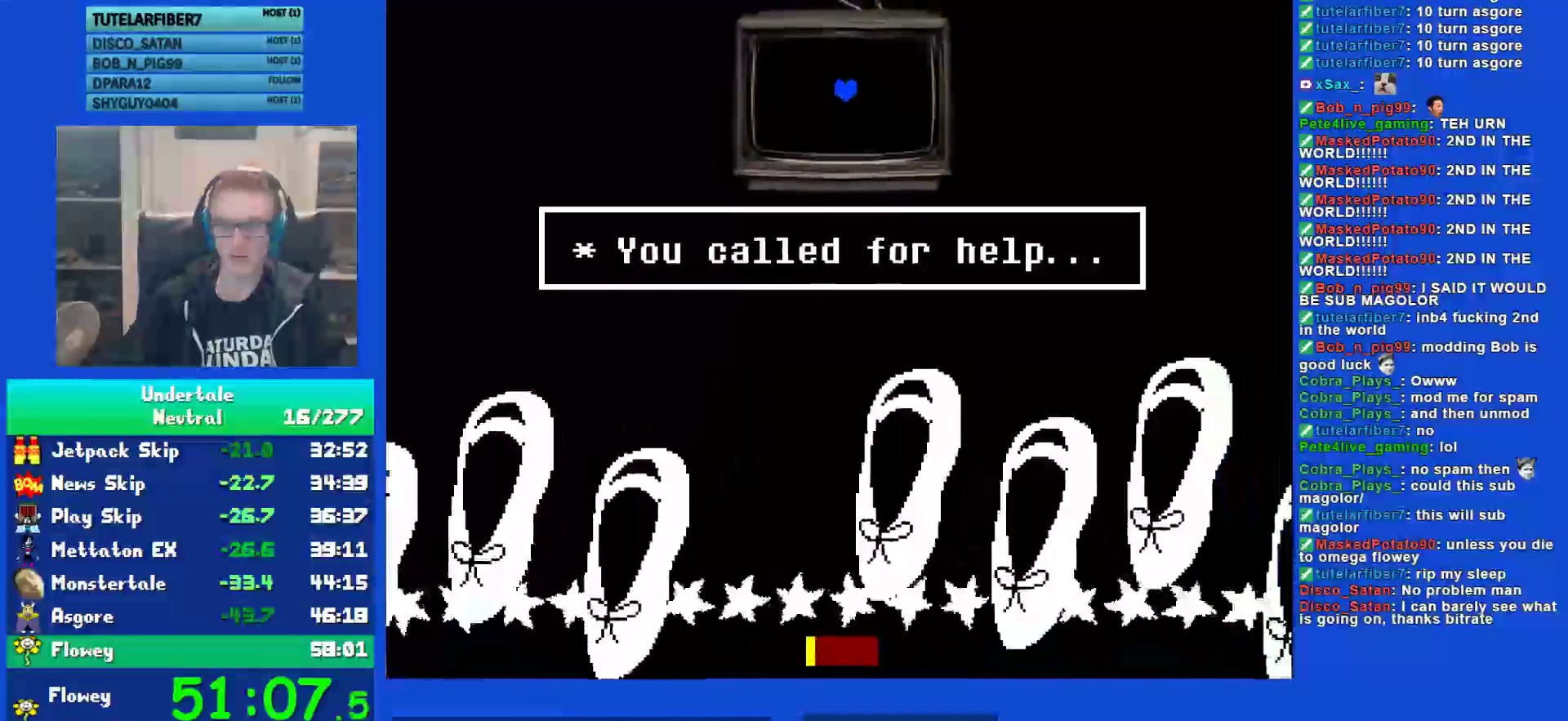
{"keys": [], "events": []}
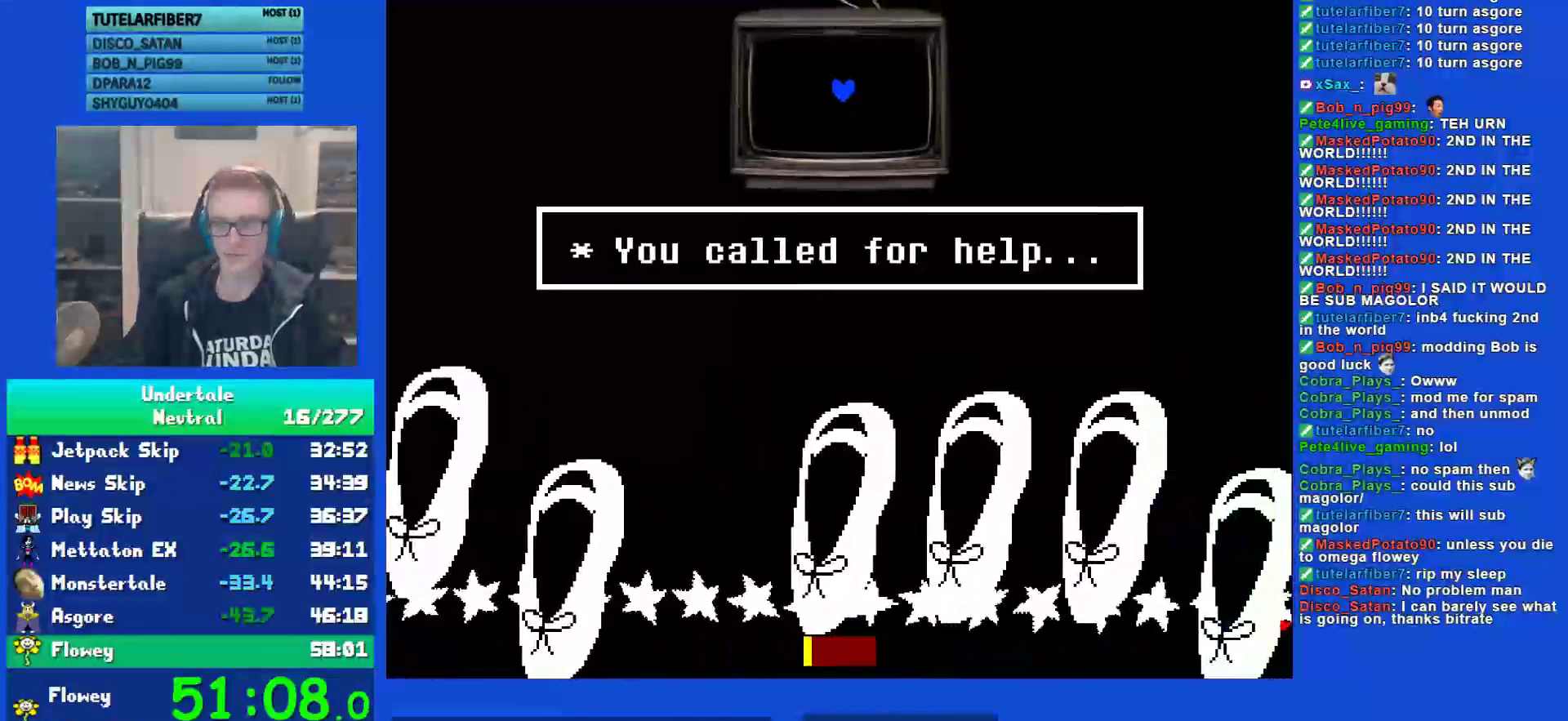
{"keys": [], "events": []}
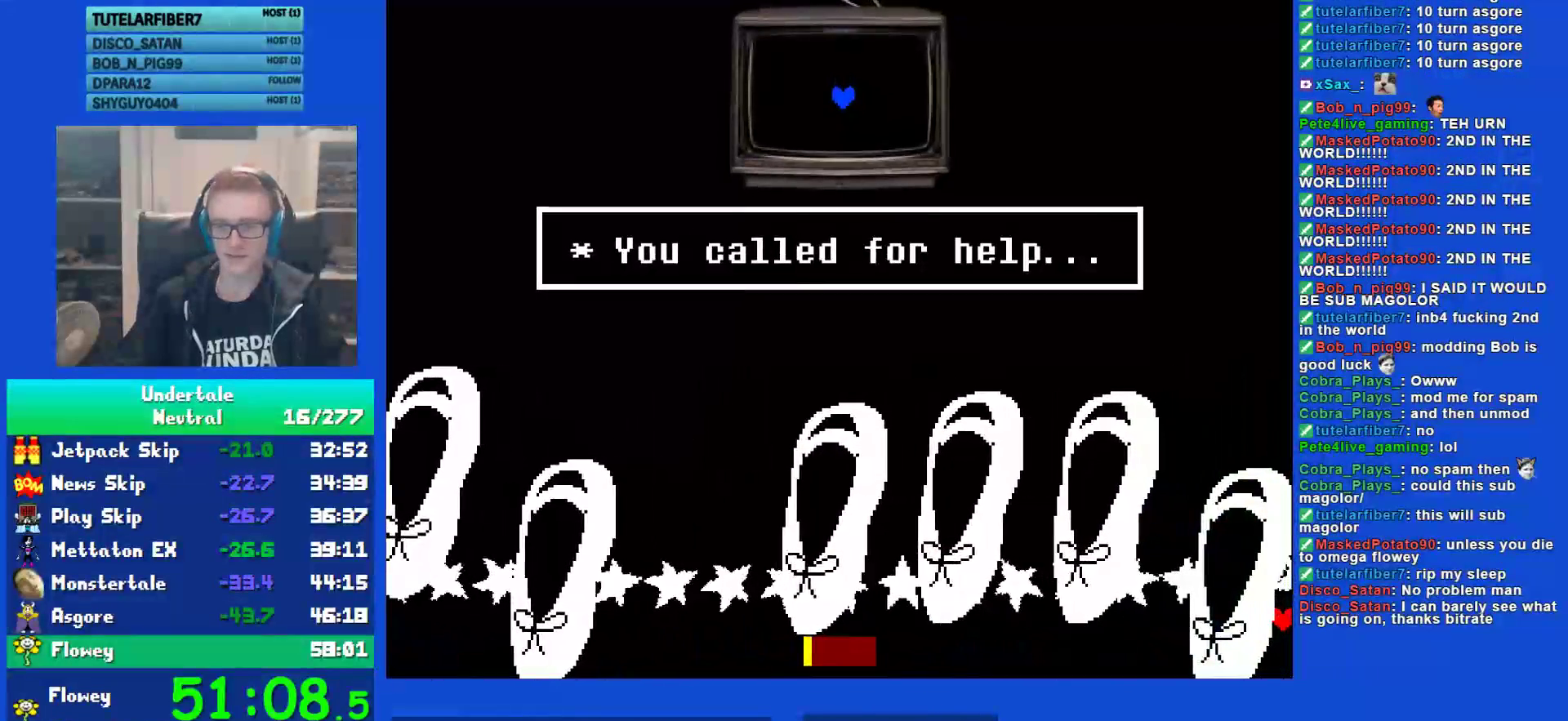
{"keys": [], "events": []}